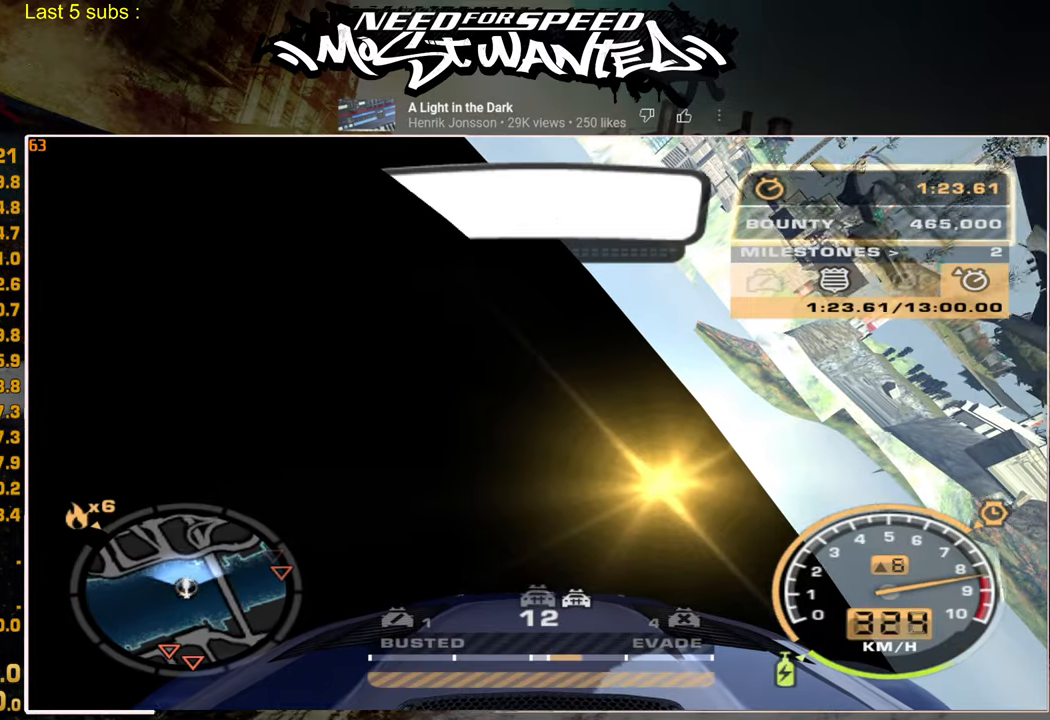
Gameplay with a controller (PlayStation layout); each line is a JSON object with the inputs held at the frame after it. "events" lists button and stick changes between this image and that frame as [ms after this image, input, new state], when the widget could be followed in between.
{"buttons": ["L1", "R2"], "left_stick": "center", "right_stick": "center", "events": []}
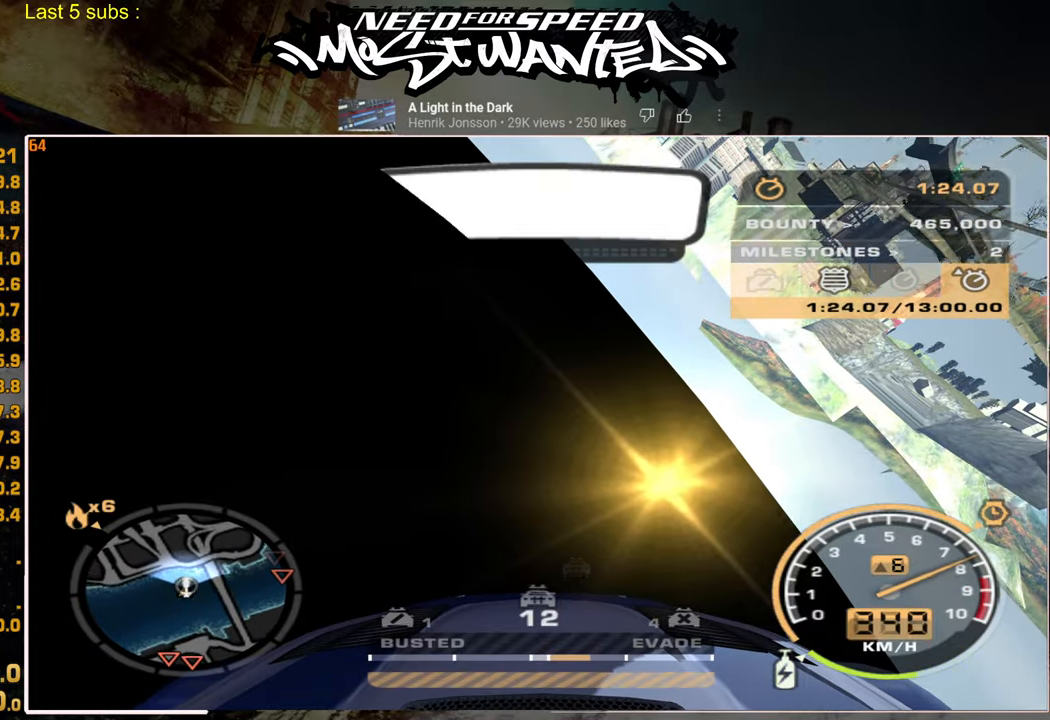
{"buttons": ["L1", "R2"], "left_stick": "center", "right_stick": "center", "events": []}
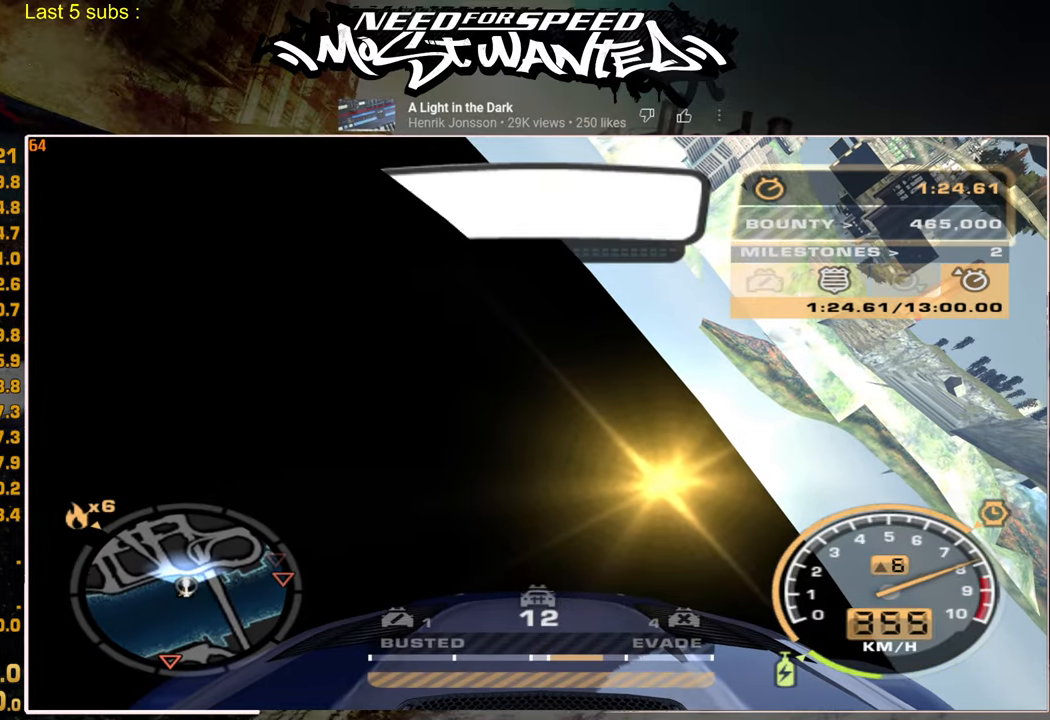
{"buttons": [], "left_stick": "center", "right_stick": "center", "events": [[150, "L1", "up"], [334, "START", "down"], [450, "R2", "up"], [467, "START", "up"]]}
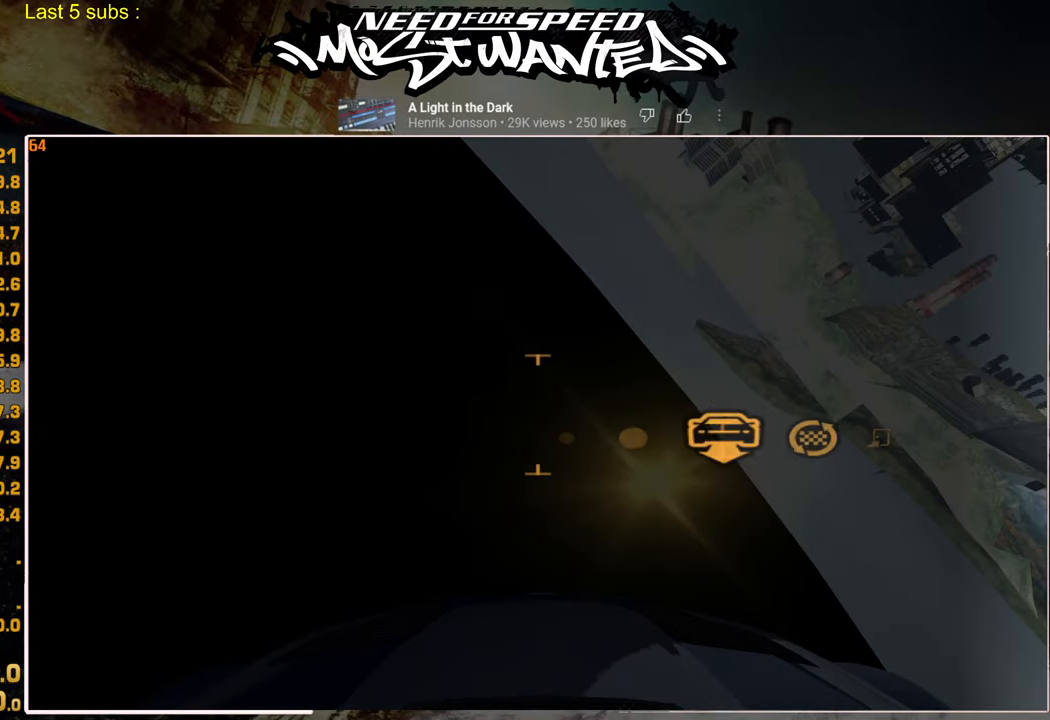
{"buttons": ["CROSS", "DPAD_RIGHT"], "left_stick": "center", "right_stick": "center", "events": [[300, "DPAD_RIGHT", "down"], [400, "DPAD_RIGHT", "up"], [467, "DPAD_RIGHT", "down"], [500, "CROSS", "down"]]}
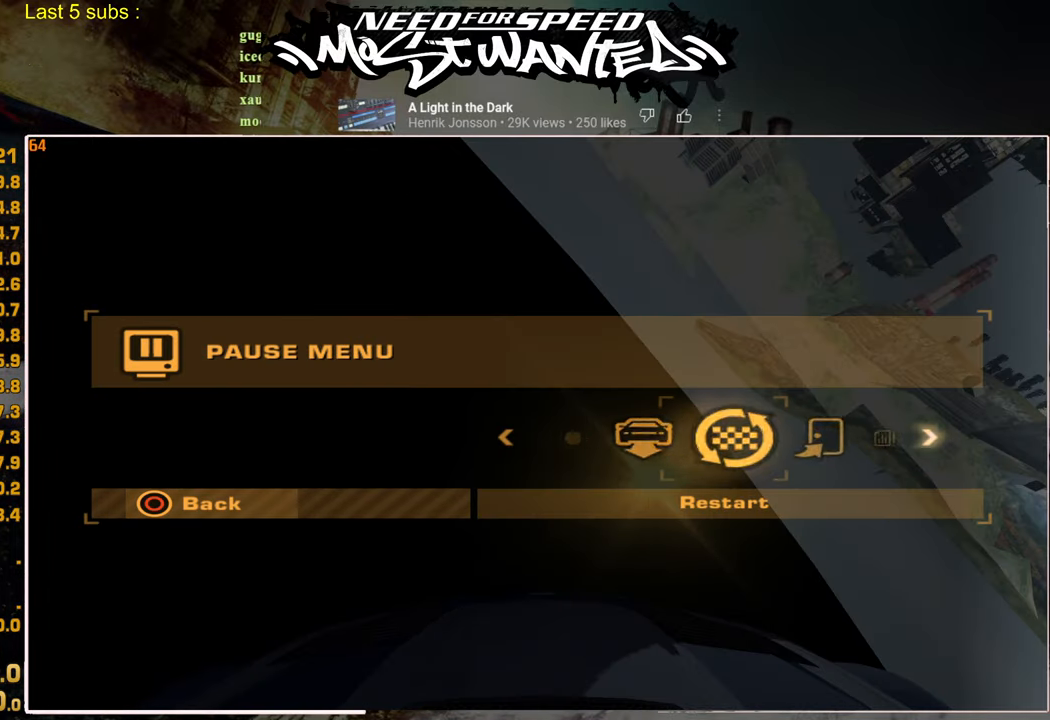
{"buttons": ["DPAD_LEFT"], "left_stick": "center", "right_stick": "center", "events": [[34, "DPAD_RIGHT", "up"], [117, "CROSS", "up"], [450, "DPAD_LEFT", "down"]]}
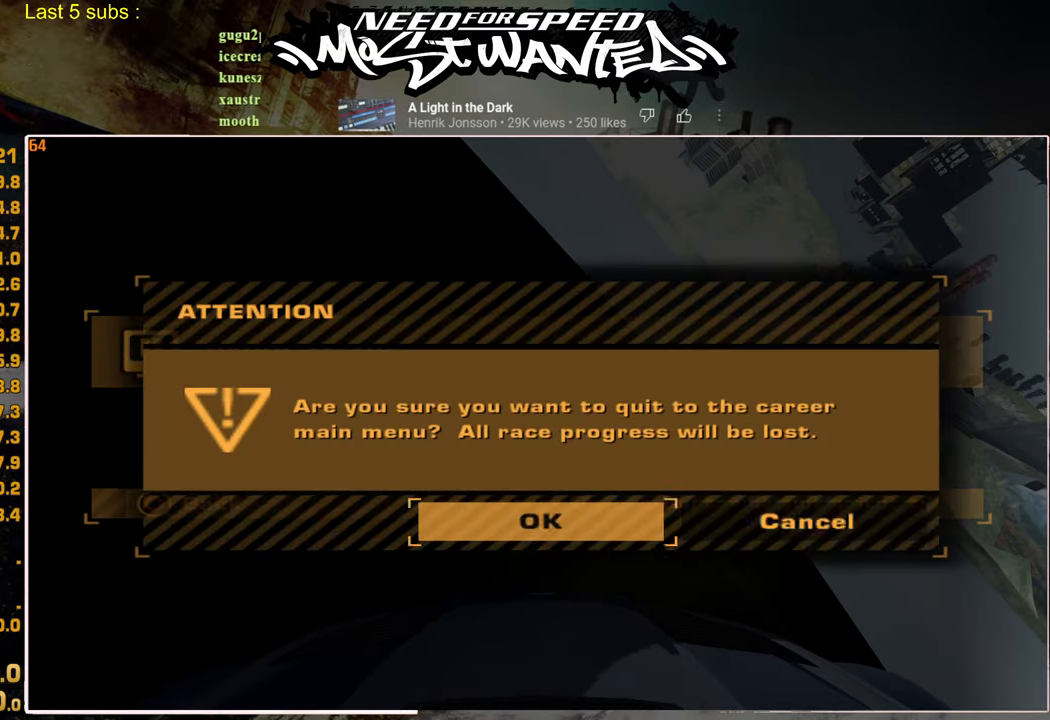
{"buttons": [], "left_stick": "center", "right_stick": "center", "events": [[84, "CROSS", "down"], [134, "DPAD_LEFT", "up"], [184, "CROSS", "up"]]}
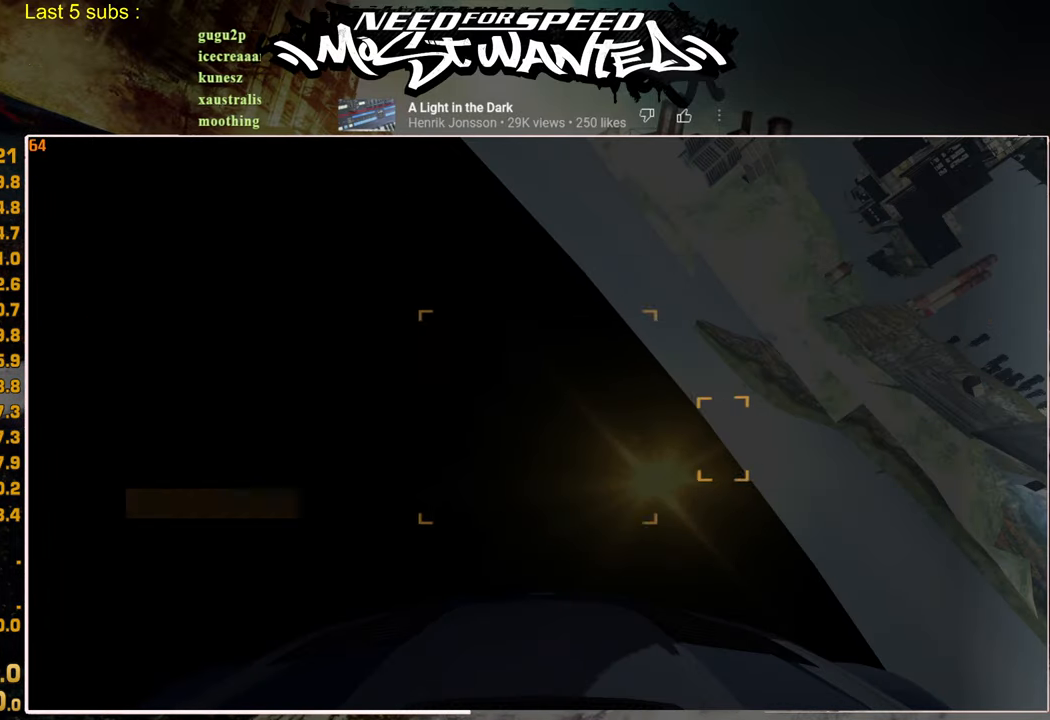
{"buttons": ["CROSS"], "left_stick": "center", "right_stick": "center", "events": [[84, "CROSS", "down"], [200, "CROSS", "up"], [250, "CROSS", "down"], [367, "CROSS", "up"], [450, "CROSS", "down"]]}
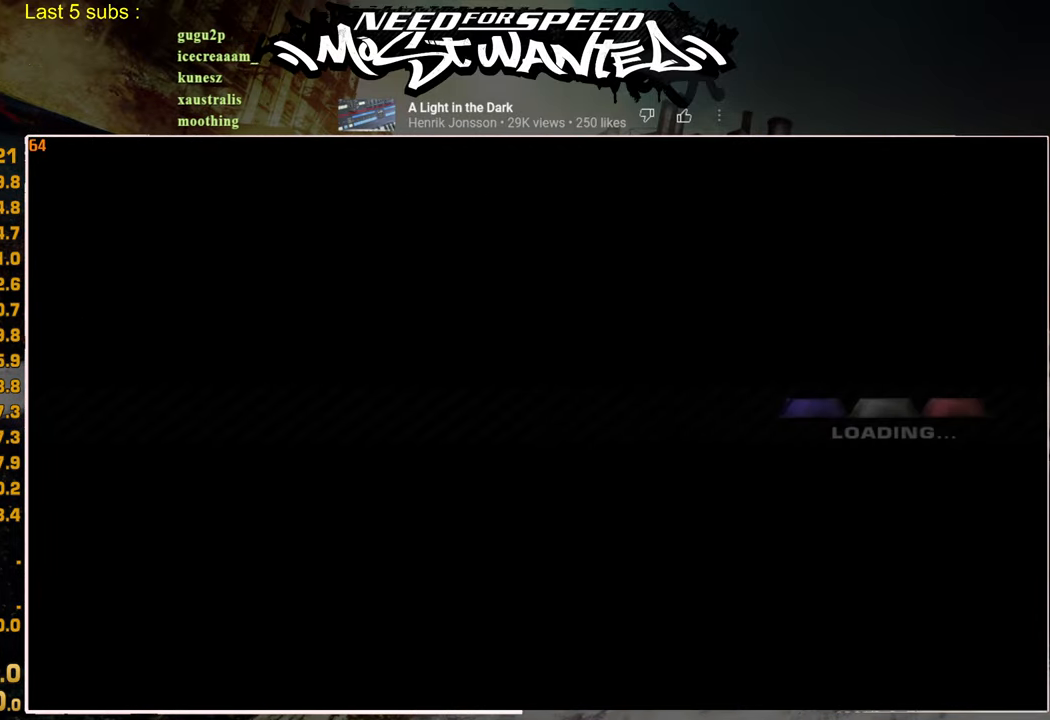
{"buttons": ["CROSS"], "left_stick": "center", "right_stick": "center", "events": [[50, "CROSS", "up"], [117, "CROSS", "down"], [234, "CROSS", "up"], [317, "CROSS", "down"], [417, "CROSS", "up"], [484, "CROSS", "down"]]}
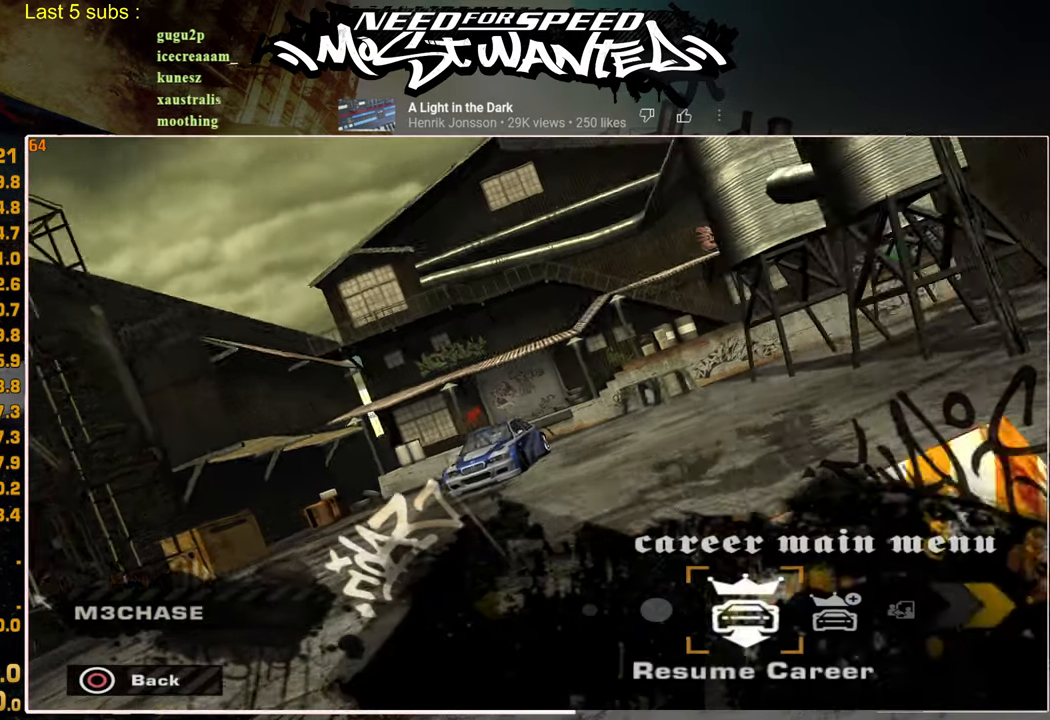
{"buttons": [], "left_stick": "center", "right_stick": "center", "events": [[100, "CROSS", "up"], [150, "CROSS", "down"], [267, "CROSS", "up"], [334, "CROSS", "down"], [434, "CROSS", "up"]]}
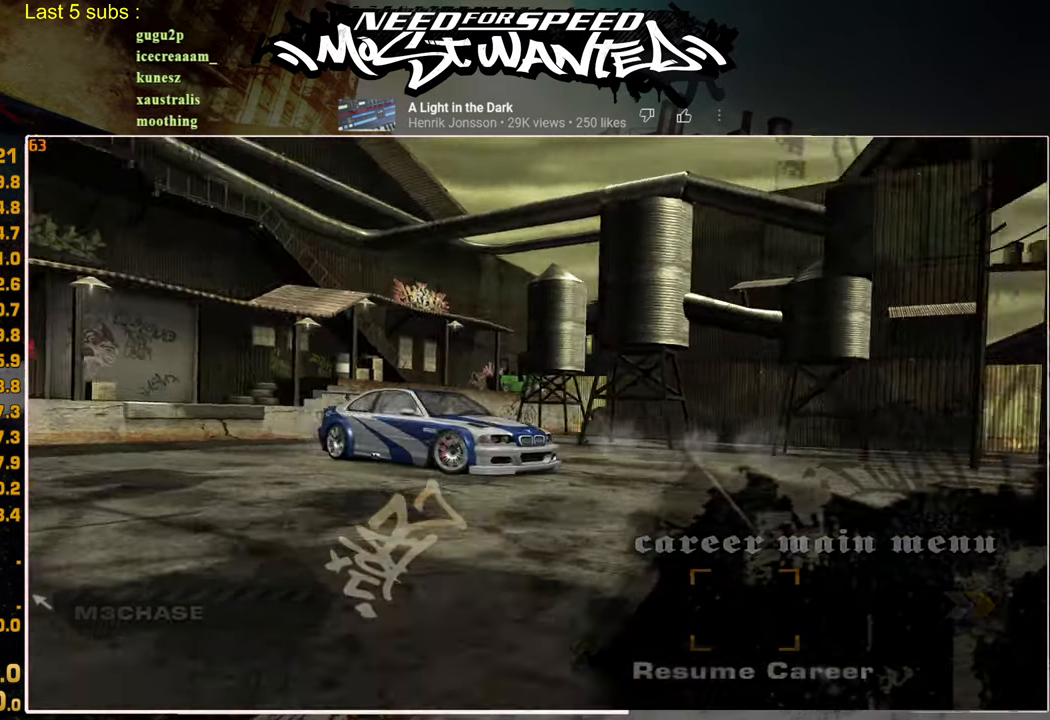
{"buttons": [], "left_stick": "center", "right_stick": "center", "events": [[17, "CROSS", "down"], [117, "CROSS", "up"], [184, "CROSS", "down"], [284, "CROSS", "up"], [350, "CROSS", "down"], [467, "CROSS", "up"]]}
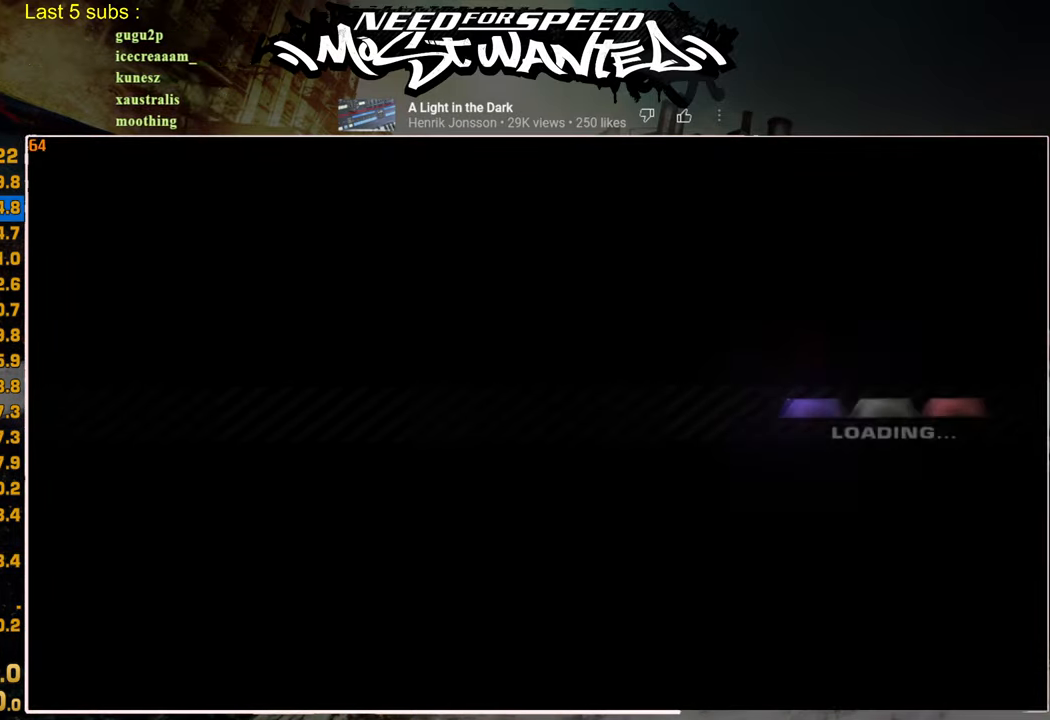
{"buttons": ["CROSS"], "left_stick": "center", "right_stick": "center", "events": [[50, "CROSS", "down"], [150, "CROSS", "up"], [417, "CROSS", "down"]]}
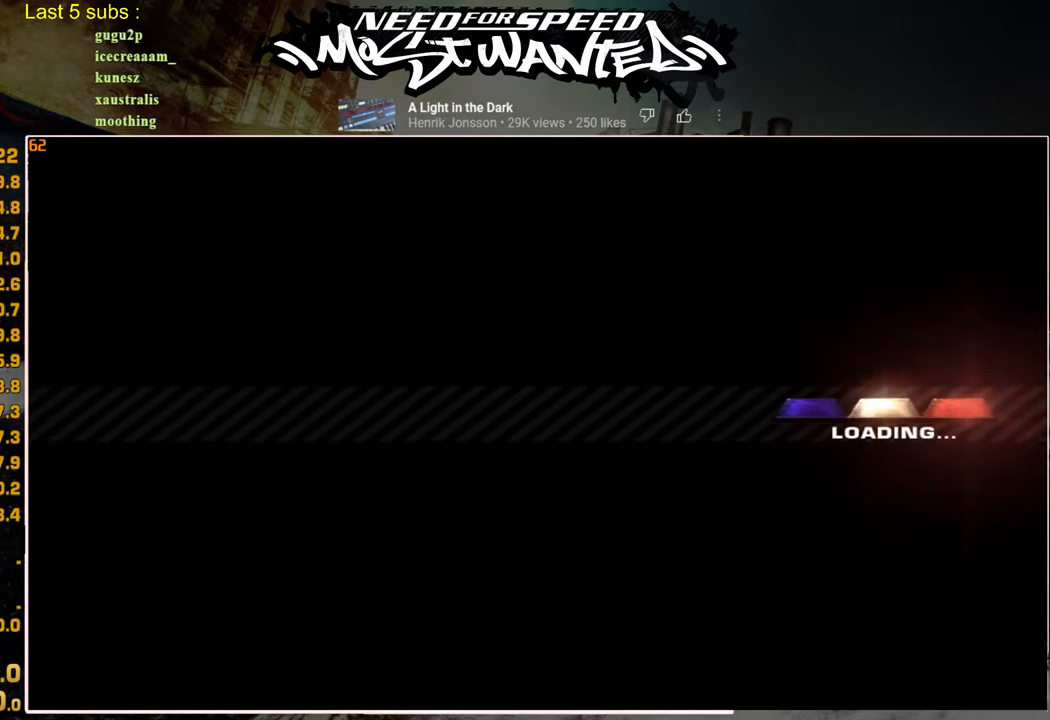
{"buttons": ["CROSS"], "left_stick": "center", "right_stick": "center", "events": [[17, "CROSS", "up"], [117, "CROSS", "down"], [217, "CROSS", "up"], [300, "CROSS", "down"], [417, "CROSS", "up"], [500, "CROSS", "down"]]}
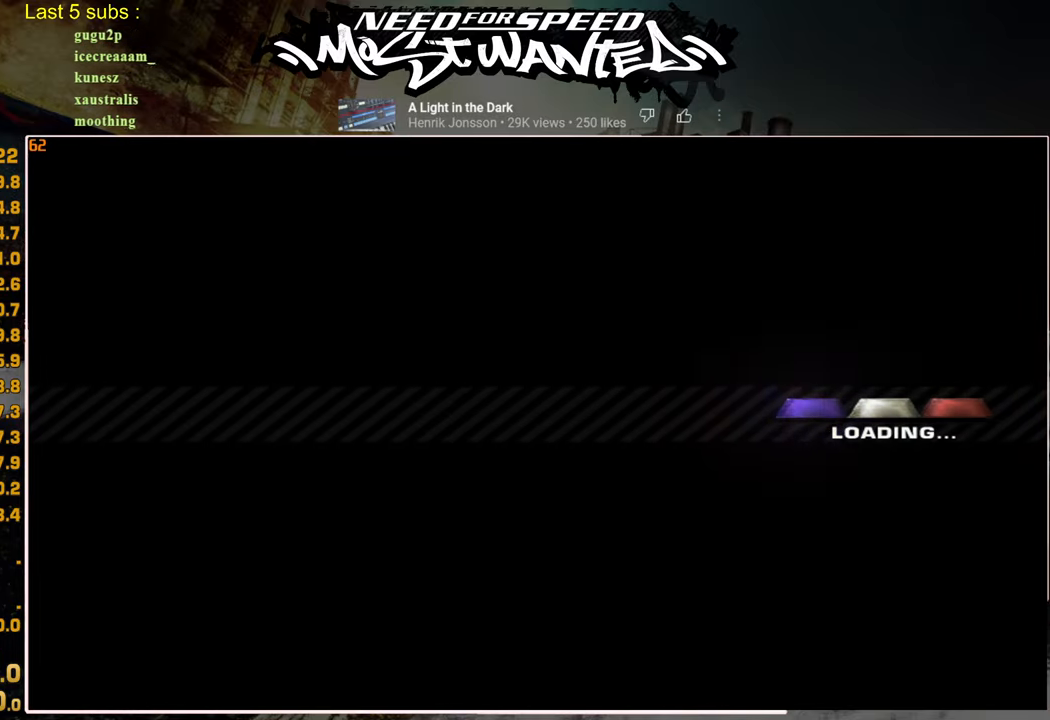
{"buttons": [], "left_stick": "center", "right_stick": "center", "events": [[100, "CROSS", "up"], [184, "CROSS", "down"], [267, "CROSS", "up"], [350, "CROSS", "down"], [450, "CROSS", "up"]]}
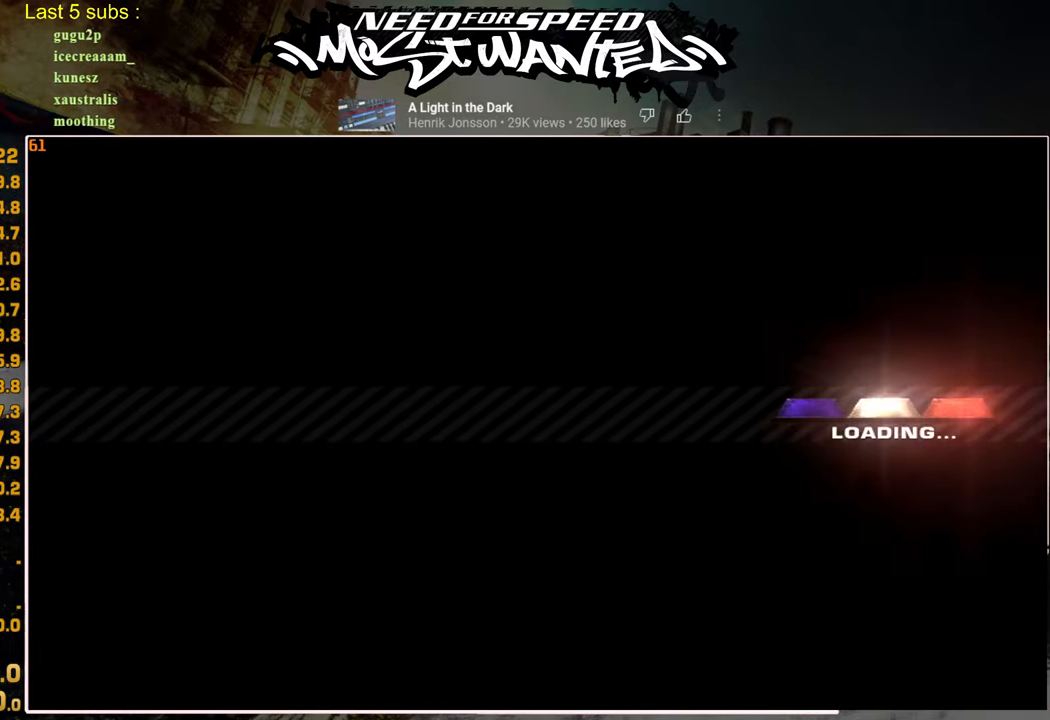
{"buttons": [], "left_stick": "center", "right_stick": "center", "events": [[34, "CROSS", "down"], [117, "CROSS", "up"], [217, "CROSS", "down"], [300, "CROSS", "up"], [384, "CROSS", "down"], [467, "CROSS", "up"]]}
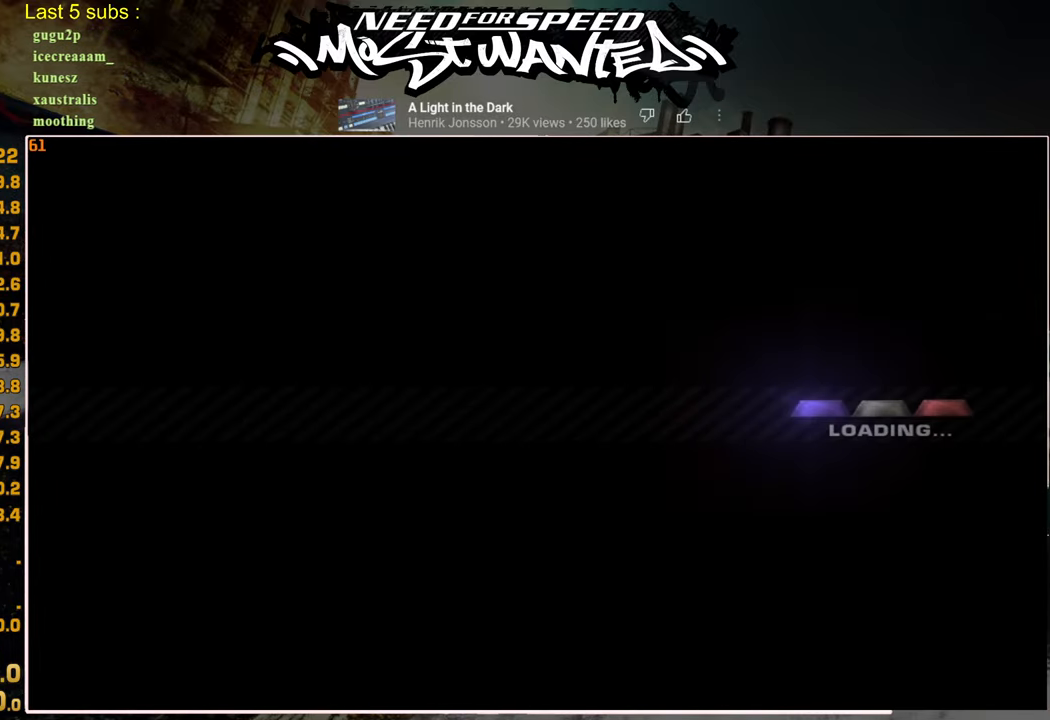
{"buttons": [], "left_stick": "center", "right_stick": "center", "events": [[50, "CROSS", "down"], [134, "CROSS", "up"], [217, "CROSS", "down"], [300, "CROSS", "up"], [367, "CROSS", "down"], [484, "CROSS", "up"]]}
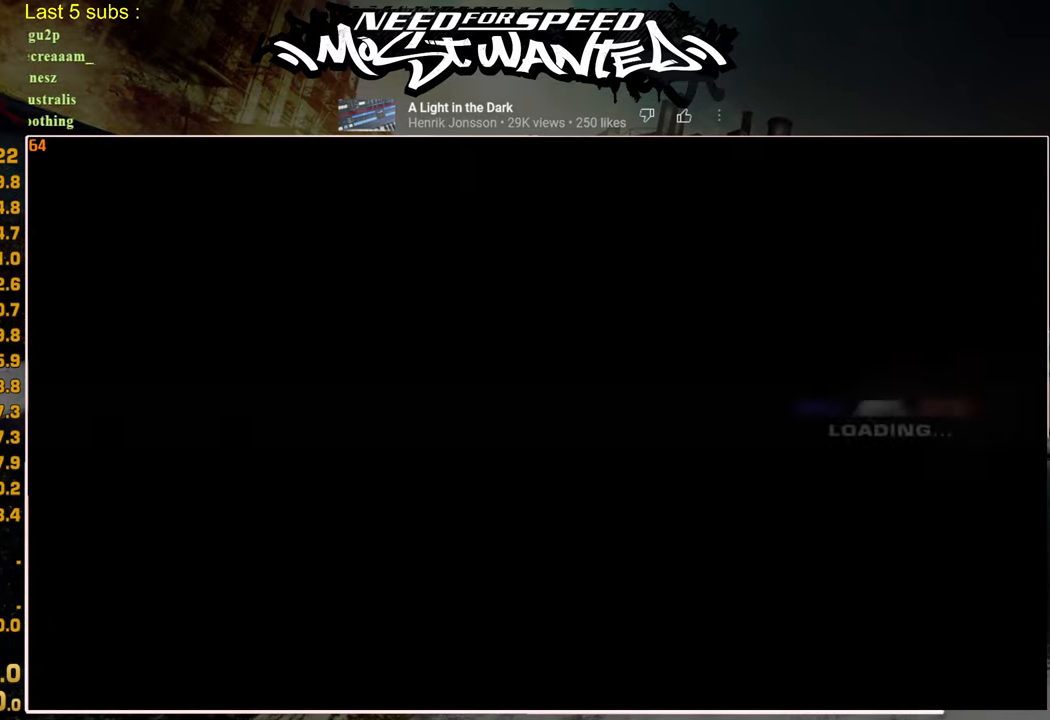
{"buttons": [], "left_stick": "center", "right_stick": "center", "events": [[50, "CROSS", "down"], [134, "CROSS", "up"], [217, "CROSS", "down"], [317, "CROSS", "up"]]}
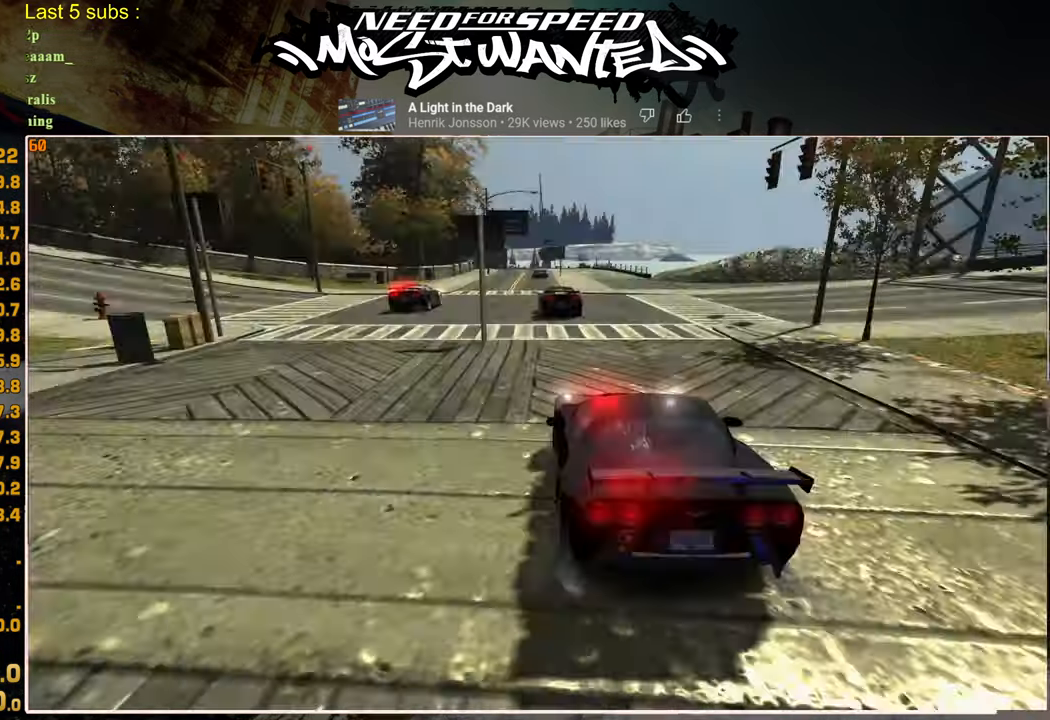
{"buttons": [], "left_stick": "center", "right_stick": "center", "events": []}
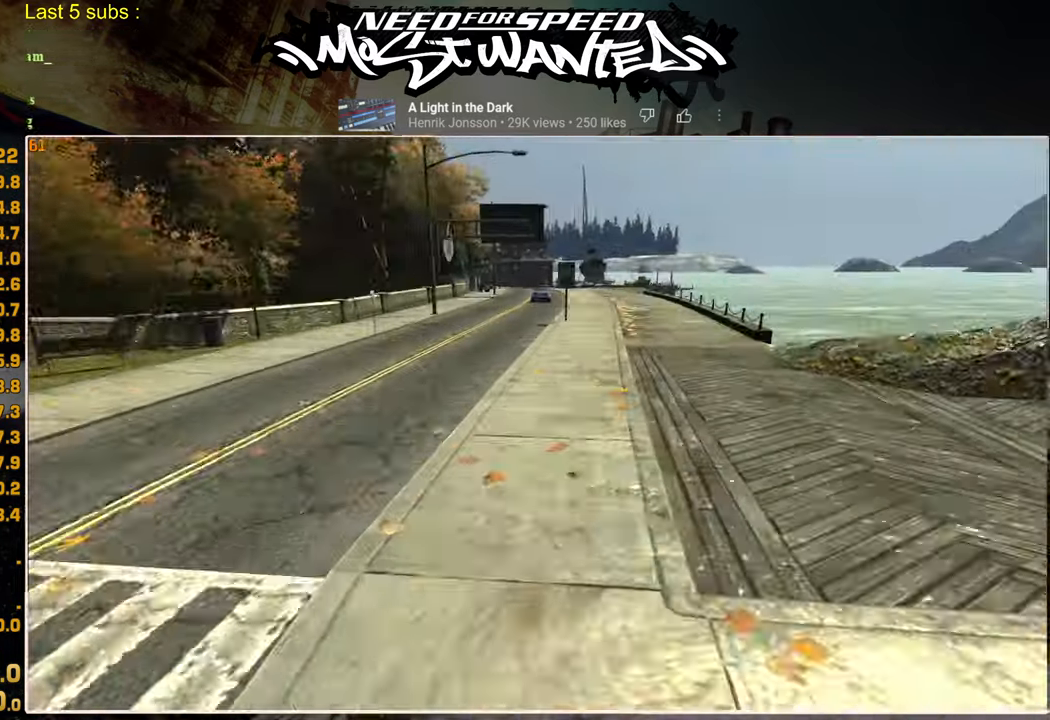
{"buttons": [], "left_stick": "center", "right_stick": "center", "events": []}
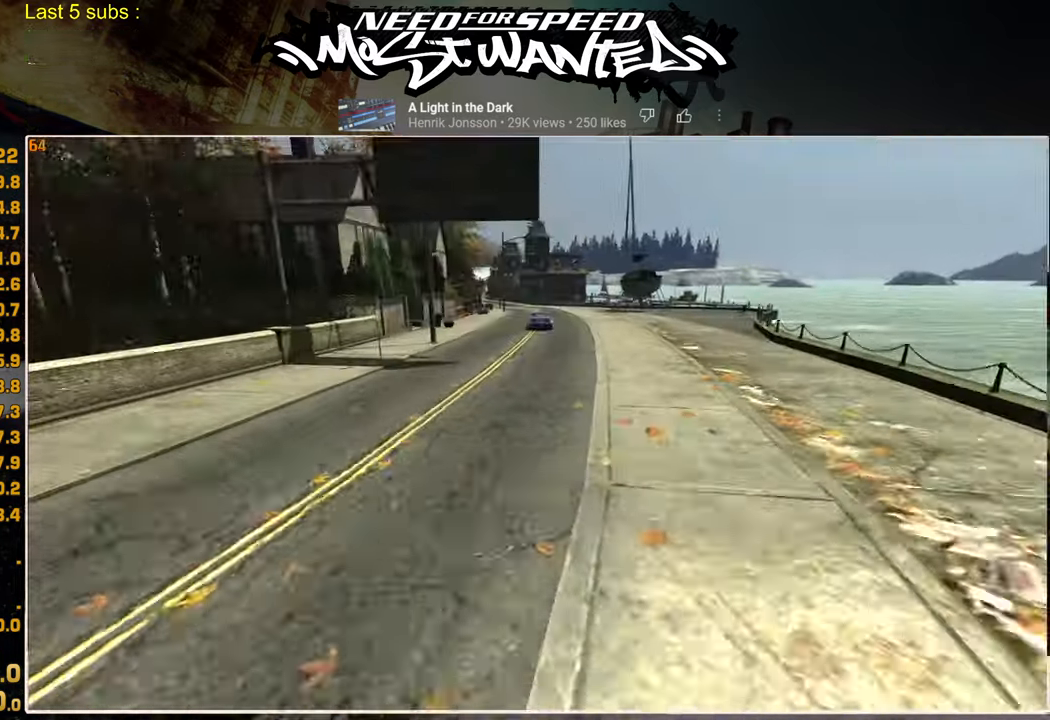
{"buttons": [], "left_stick": "center", "right_stick": "center", "events": []}
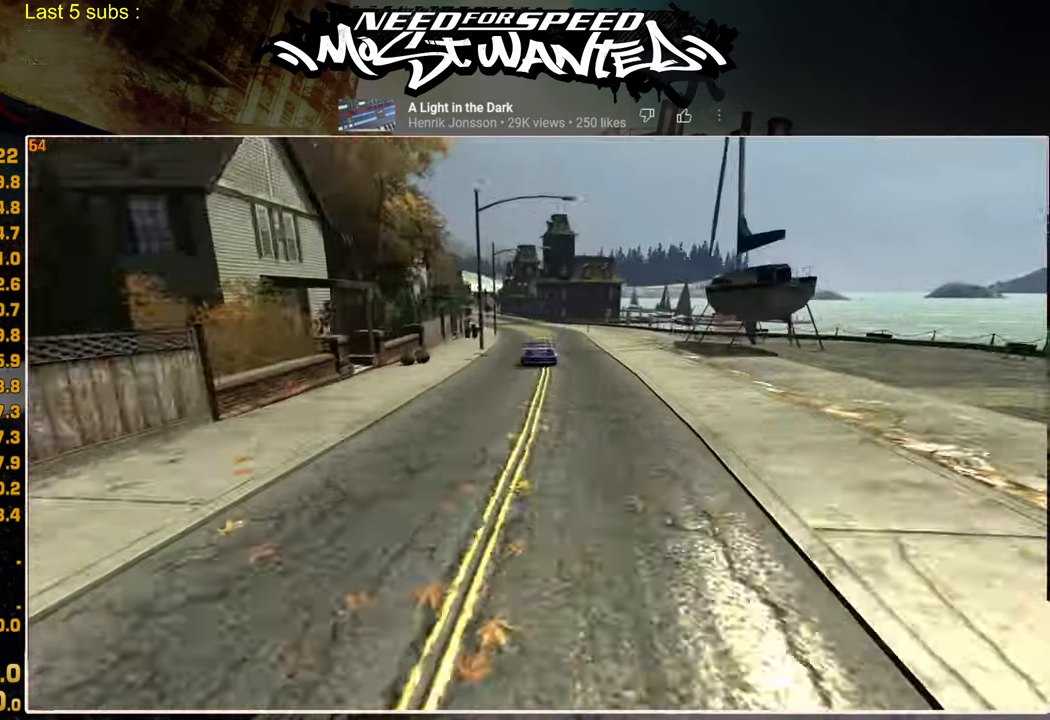
{"buttons": [], "left_stick": "center", "right_stick": "center", "events": []}
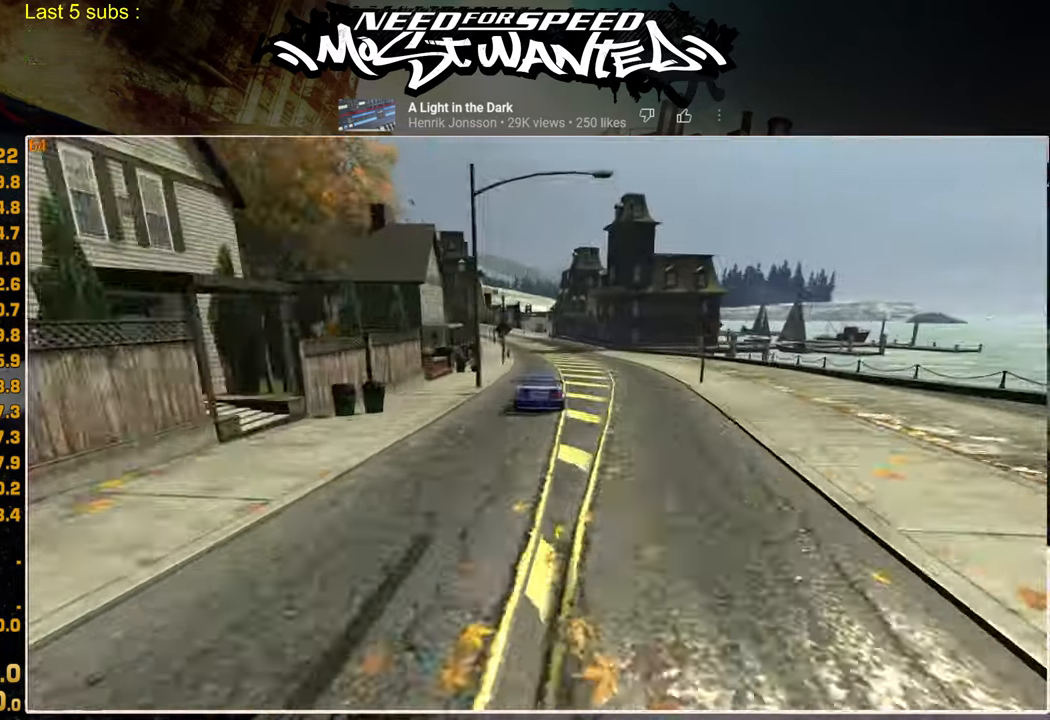
{"buttons": [], "left_stick": "center", "right_stick": "center", "events": []}
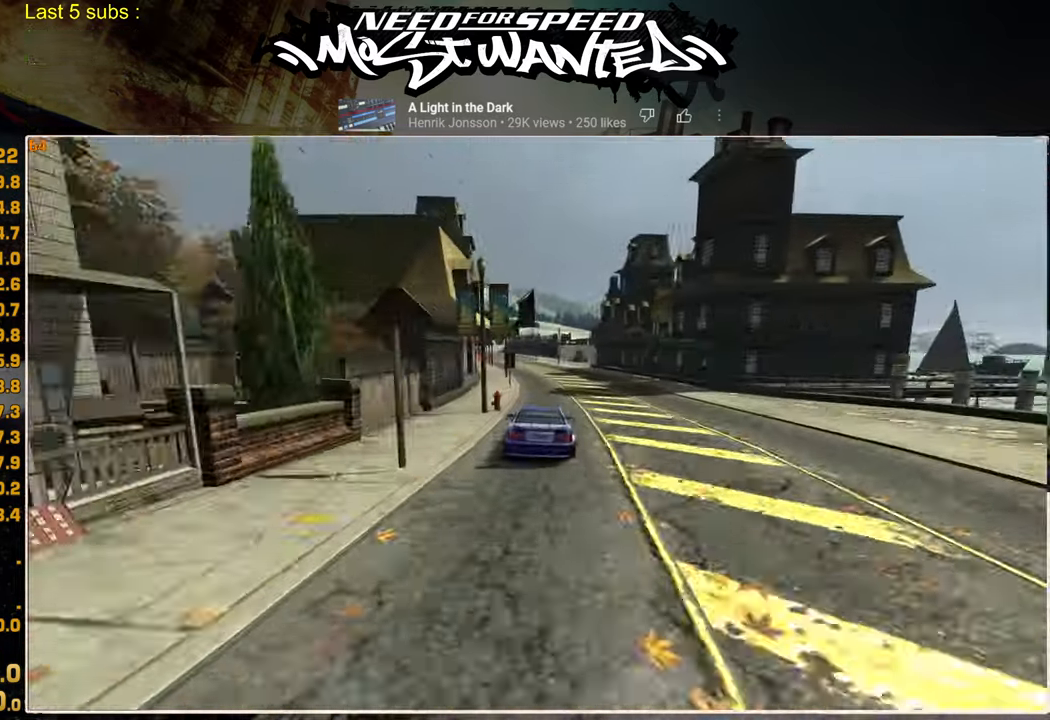
{"buttons": ["R2"], "left_stick": "center", "right_stick": "center", "events": [[34, "R2", "down"]]}
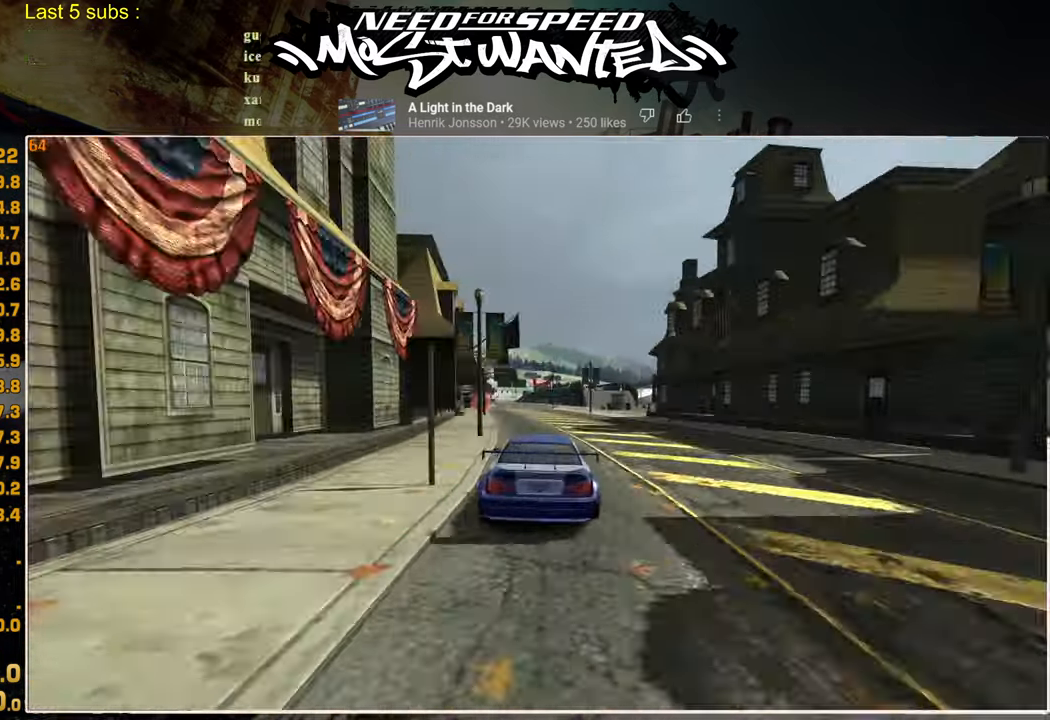
{"buttons": ["R2"], "left_stick": "center", "right_stick": "center", "events": []}
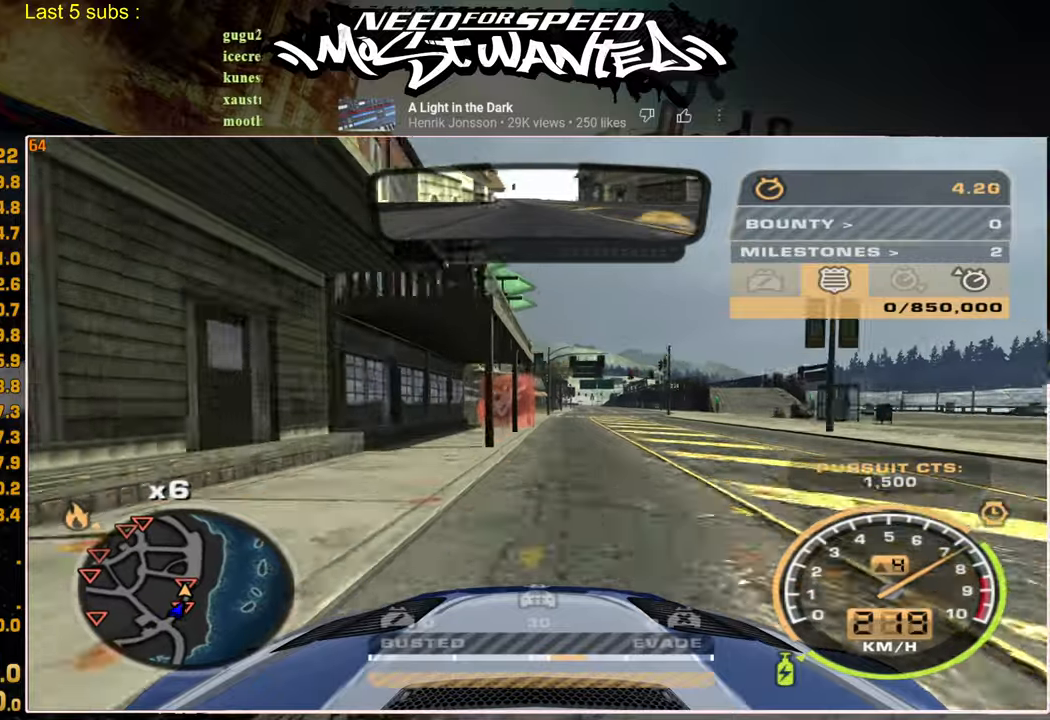
{"buttons": ["R2"], "left_stick": "center", "right_stick": "center", "events": []}
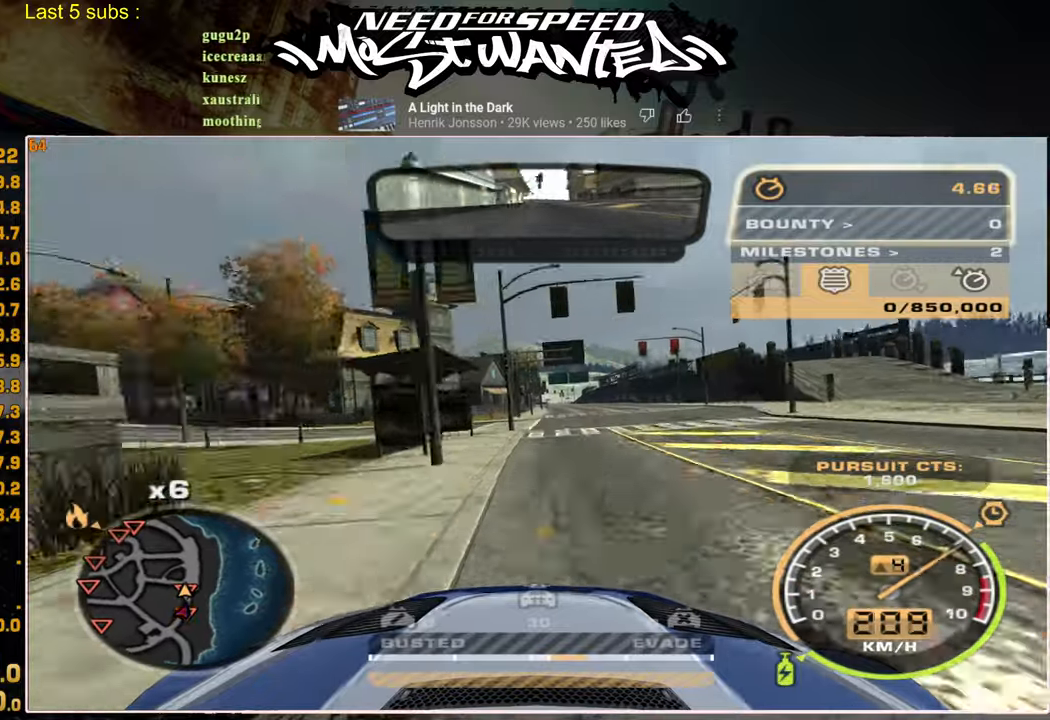
{"buttons": ["L2"], "left_stick": "center", "right_stick": "center", "events": [[50, "L2", "down"], [134, "R2", "up"]]}
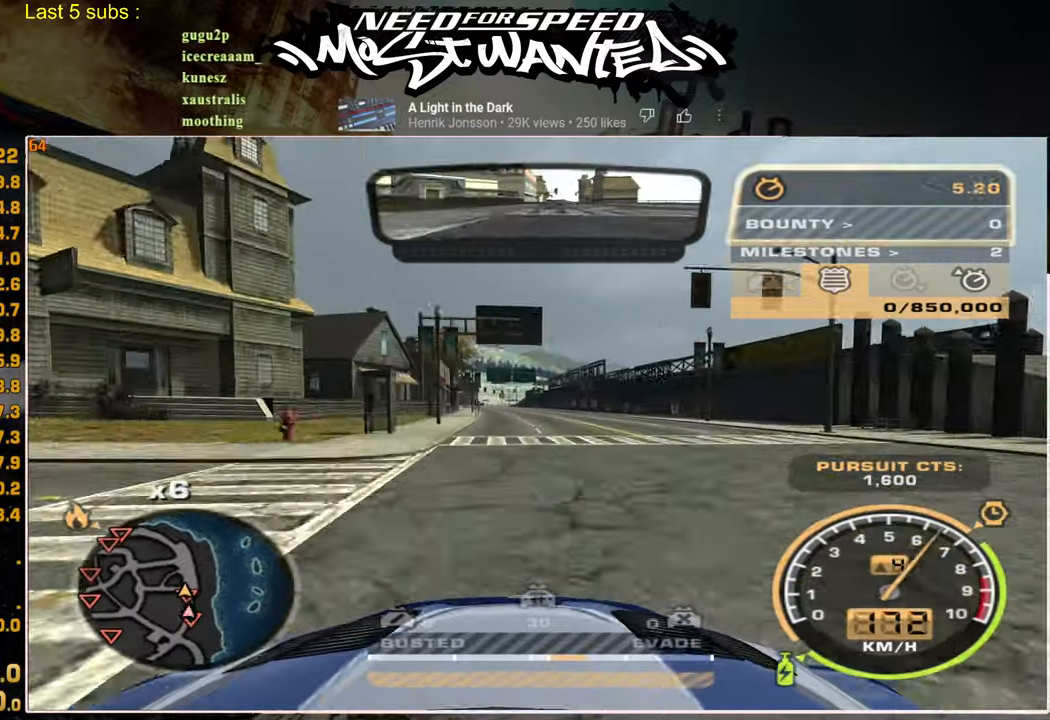
{"buttons": [], "left_stick": "center", "right_stick": "center", "events": [[117, "L2", "up"], [317, "L2", "down"], [484, "L2", "up"]]}
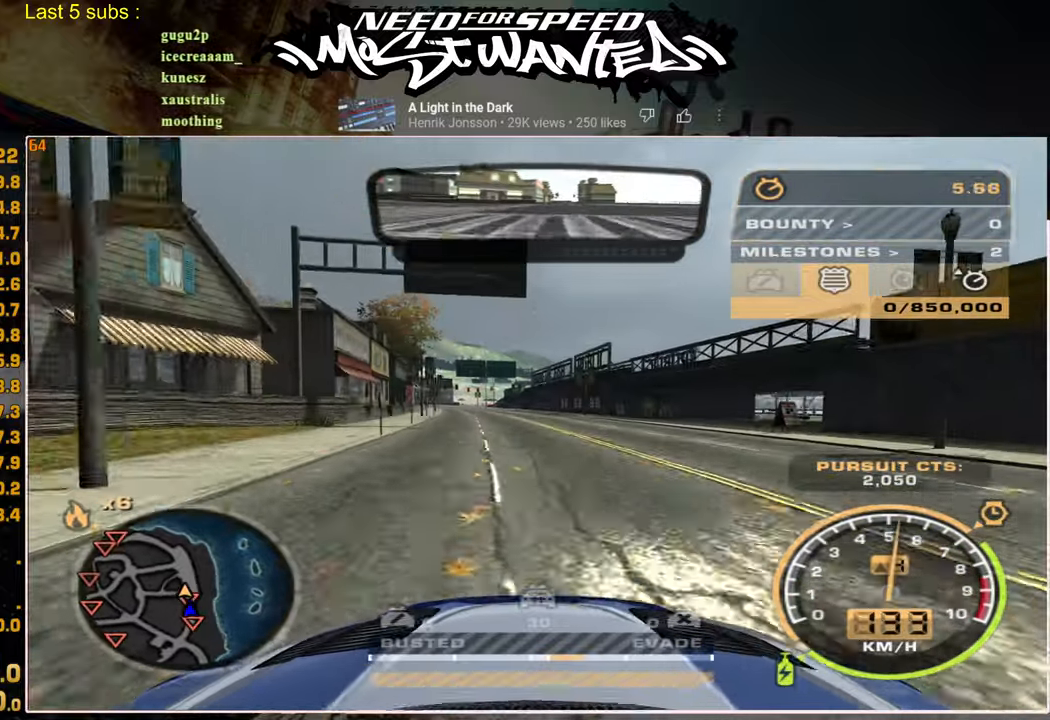
{"buttons": [], "left_stick": "center", "right_stick": "center", "events": [[200, "R2", "down"], [284, "R2", "up"]]}
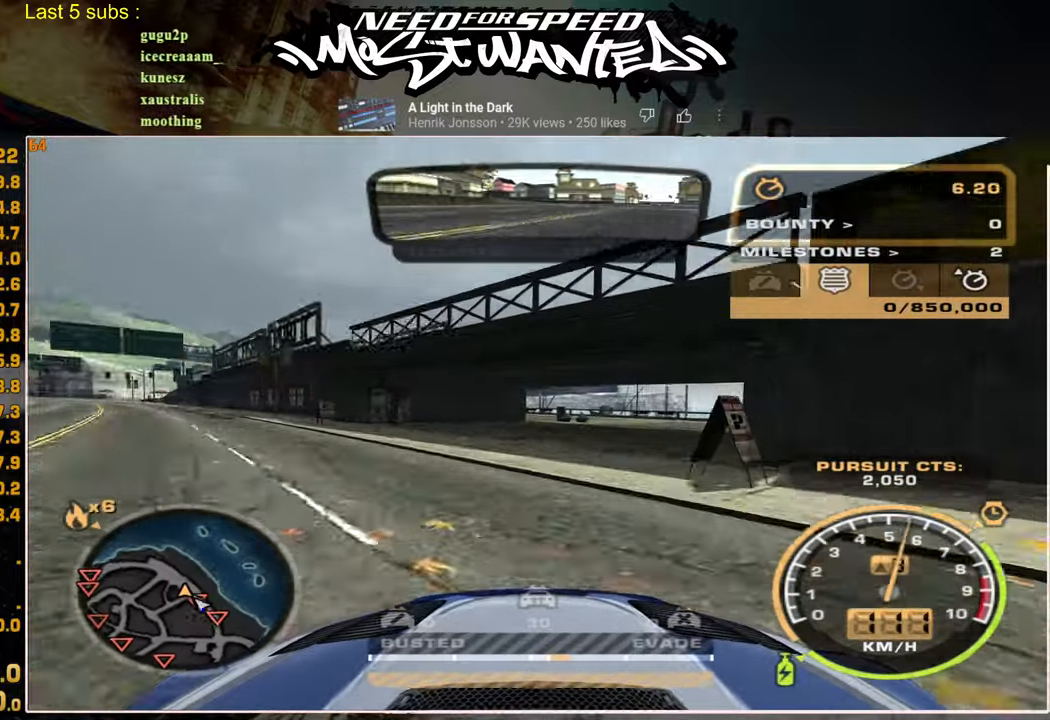
{"buttons": [], "left_stick": "up-right", "right_stick": "center", "events": [[267, "left_stick", "up-right"]]}
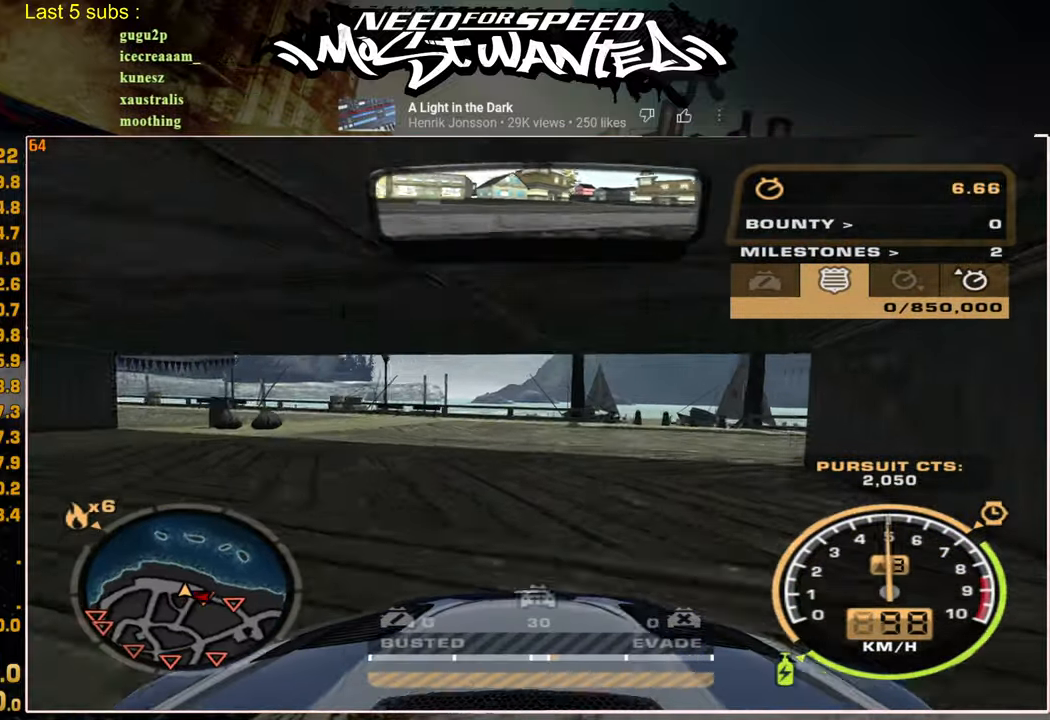
{"buttons": ["R2"], "left_stick": "up-right", "right_stick": "center", "events": [[184, "R2", "down"]]}
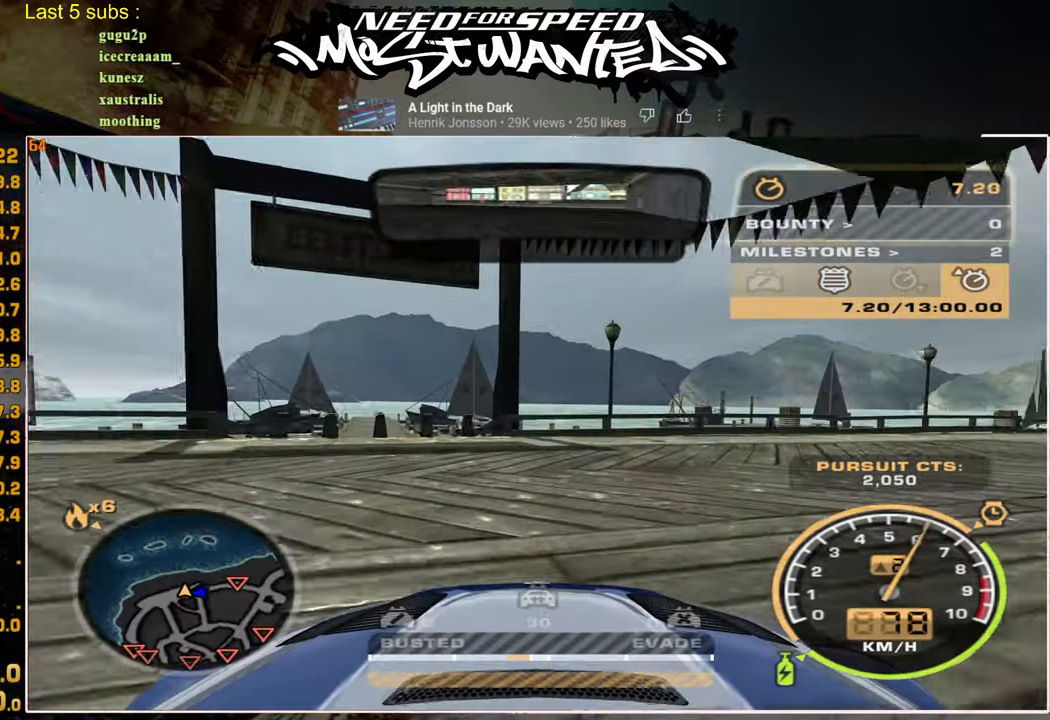
{"buttons": ["L1", "R2"], "left_stick": "up-right", "right_stick": "center", "events": [[434, "L1", "down"]]}